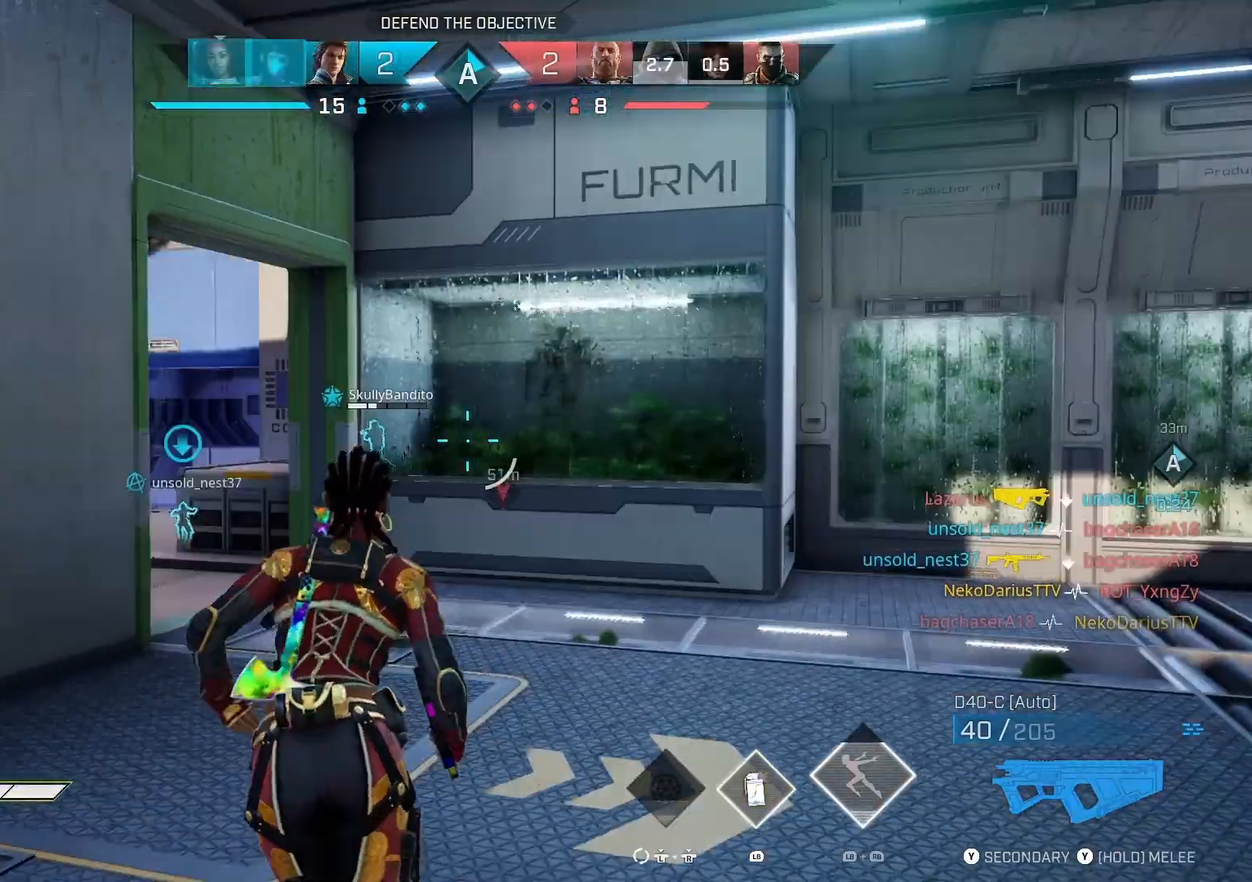
Gameplay with a controller (PlayStation layout); each line is a JSON object with the inputs held at the frame after it. "events" lists button and stick changes between this image and that frame as [ms after this image, input, new state], when the widget could be followed in between.
{"buttons": [], "left_stick": "up", "right_stick": "center", "events": [[66, "right_stick", "left"], [300, "right_stick", "center"]]}
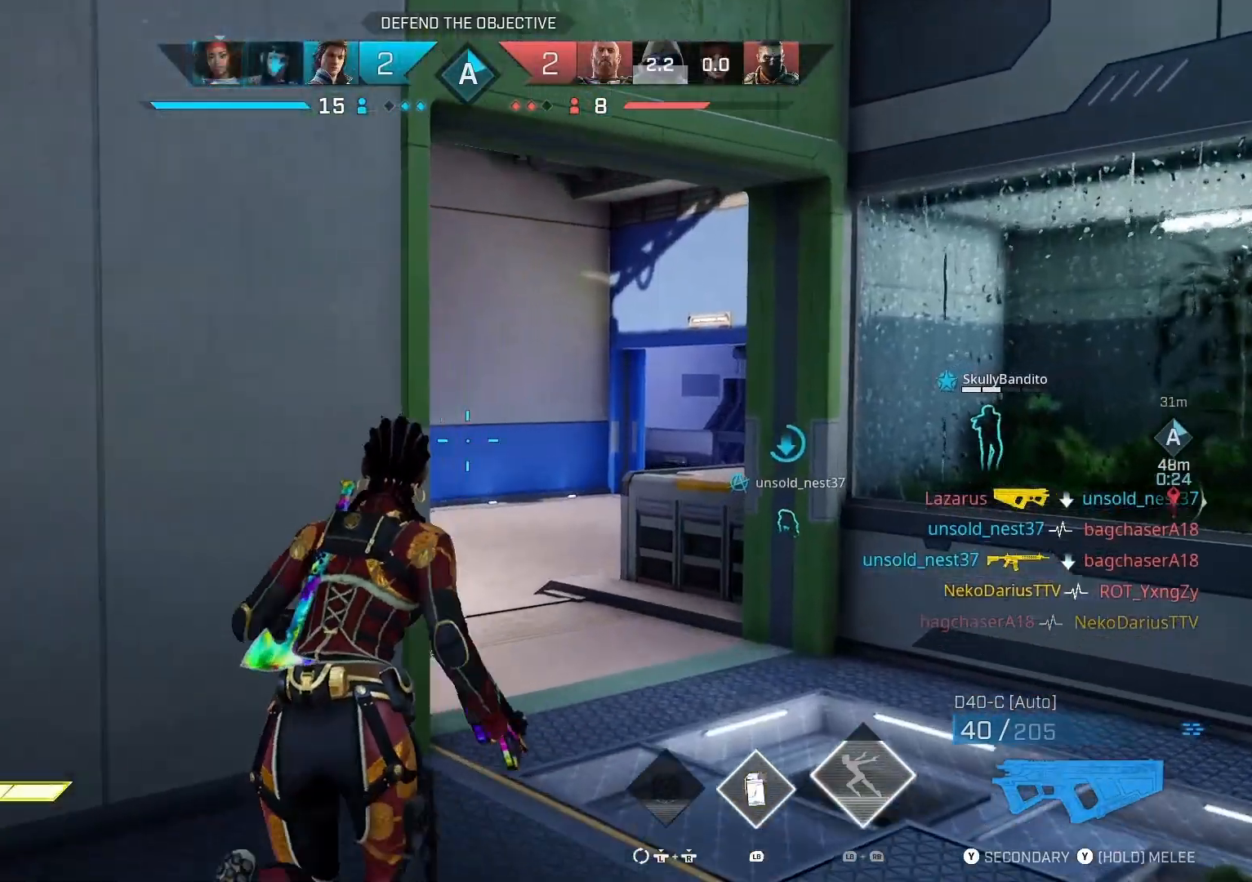
{"buttons": [], "left_stick": "up", "right_stick": "left", "events": [[133, "right_stick", "down"], [300, "R1", "down"], [300, "right_stick", "center"], [366, "R1", "up"], [400, "right_stick", "left"]]}
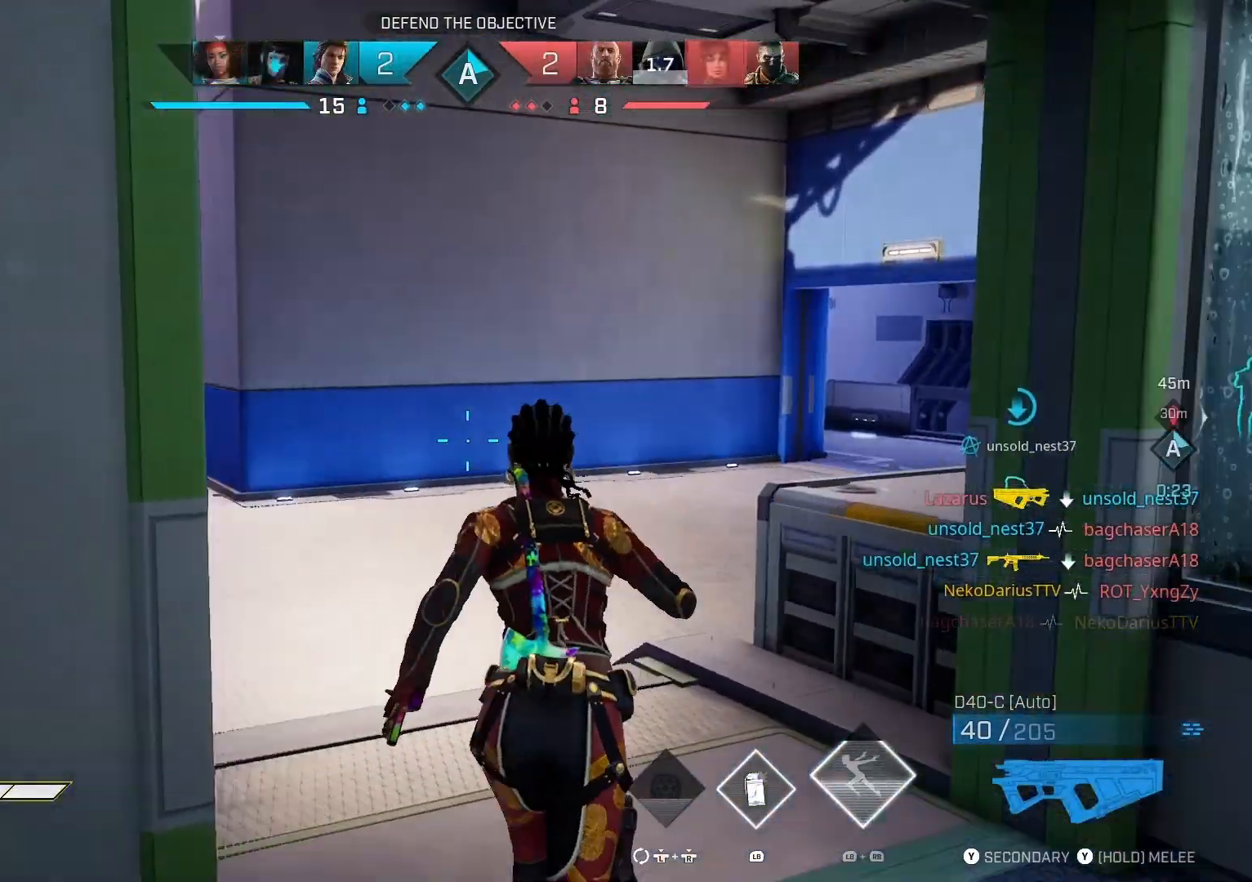
{"buttons": [], "left_stick": "up", "right_stick": "right", "events": [[100, "right_stick", "center"], [466, "right_stick", "right"]]}
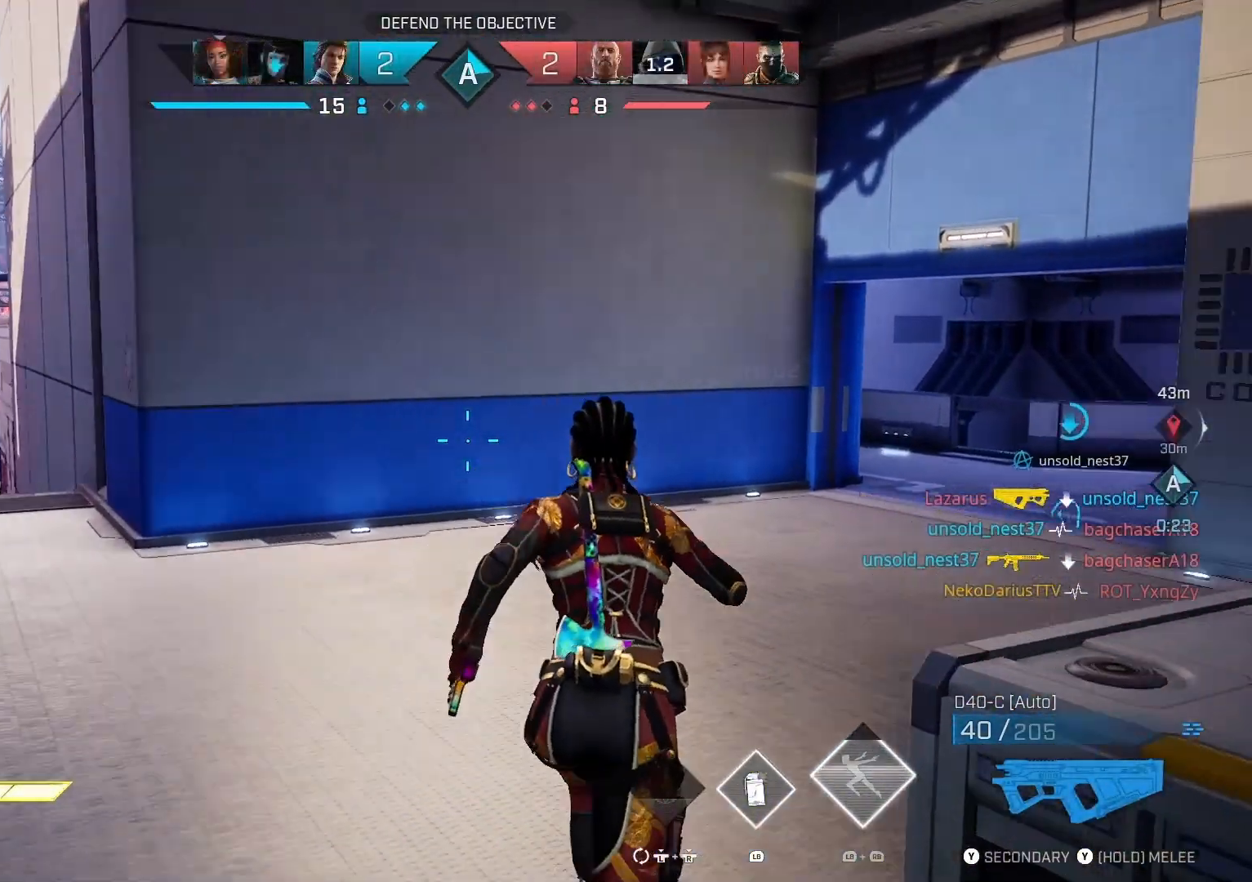
{"buttons": [], "left_stick": "up", "right_stick": "center", "events": [[200, "right_stick", "center"]]}
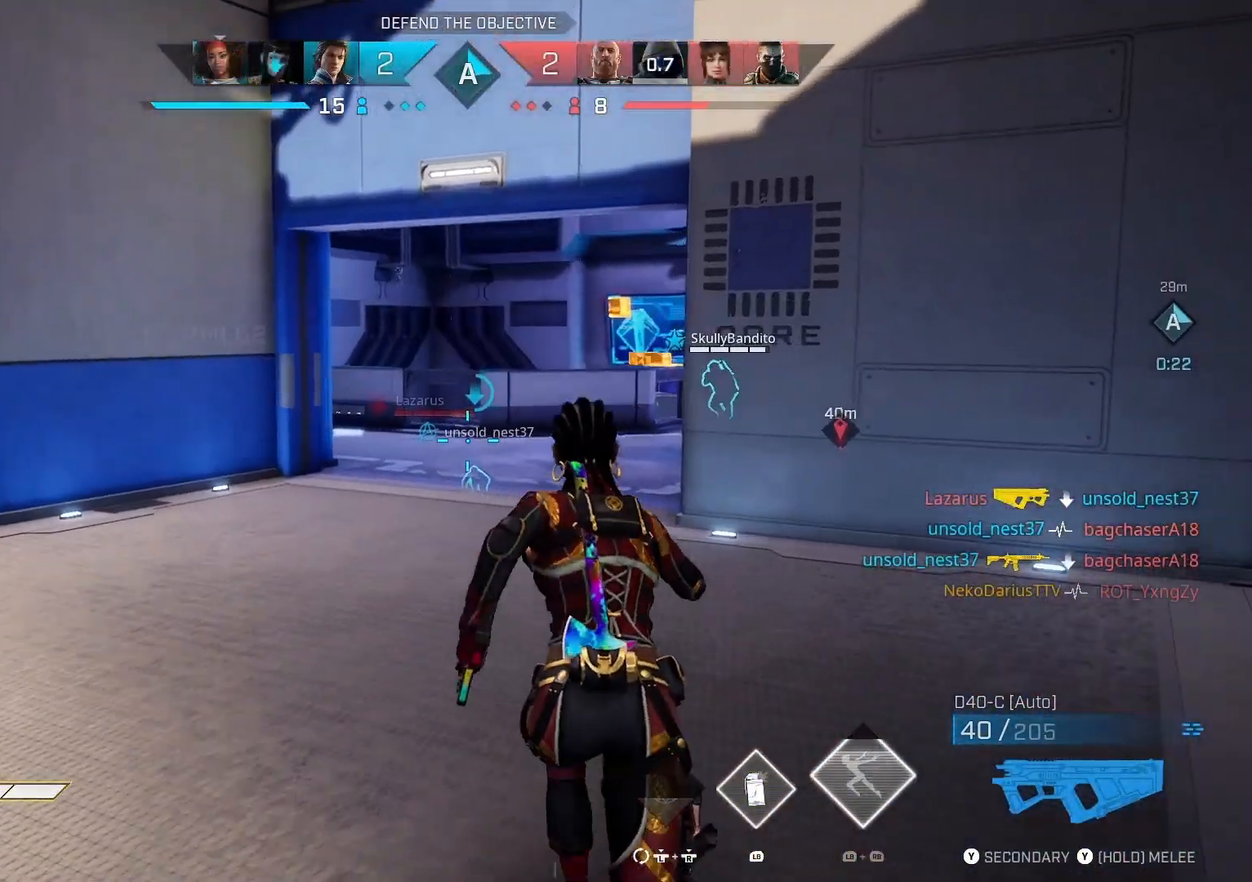
{"buttons": [], "left_stick": "up", "right_stick": "center", "events": [[33, "CROSS", "down"], [166, "CROSS", "up"]]}
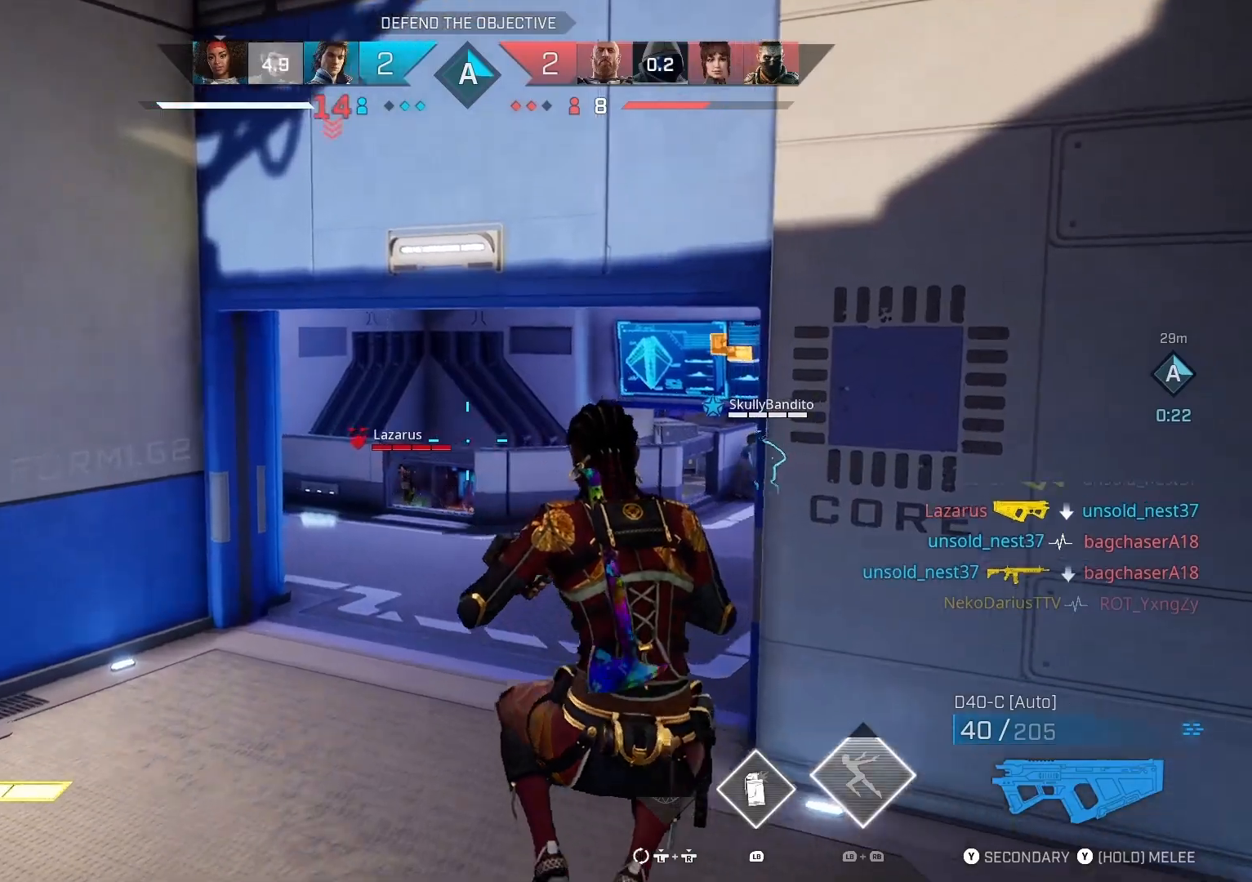
{"buttons": [], "left_stick": "up", "right_stick": "down-left", "events": [[100, "right_stick", "down-left"]]}
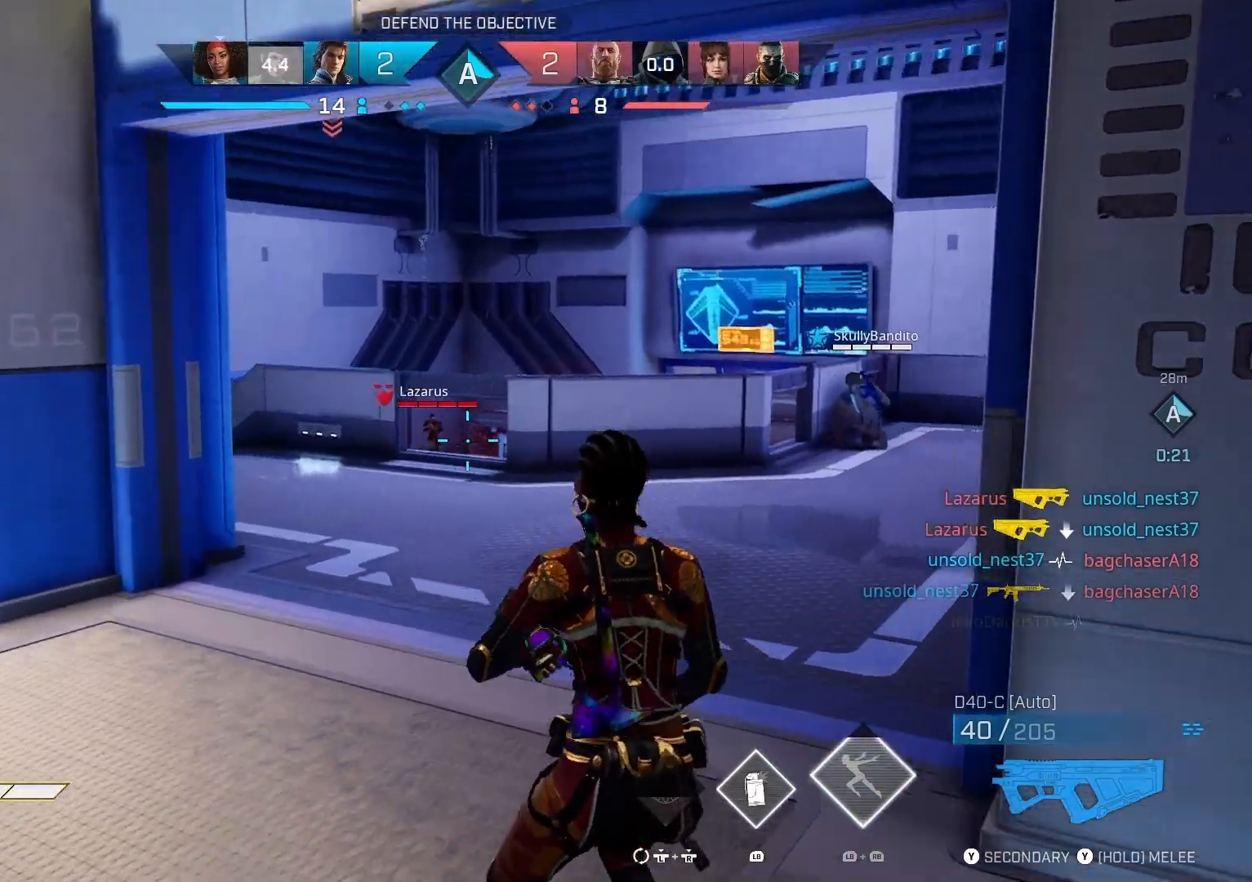
{"buttons": [], "left_stick": "up", "right_stick": "down-right", "events": [[266, "right_stick", "center"], [433, "right_stick", "right"], [500, "right_stick", "down-right"]]}
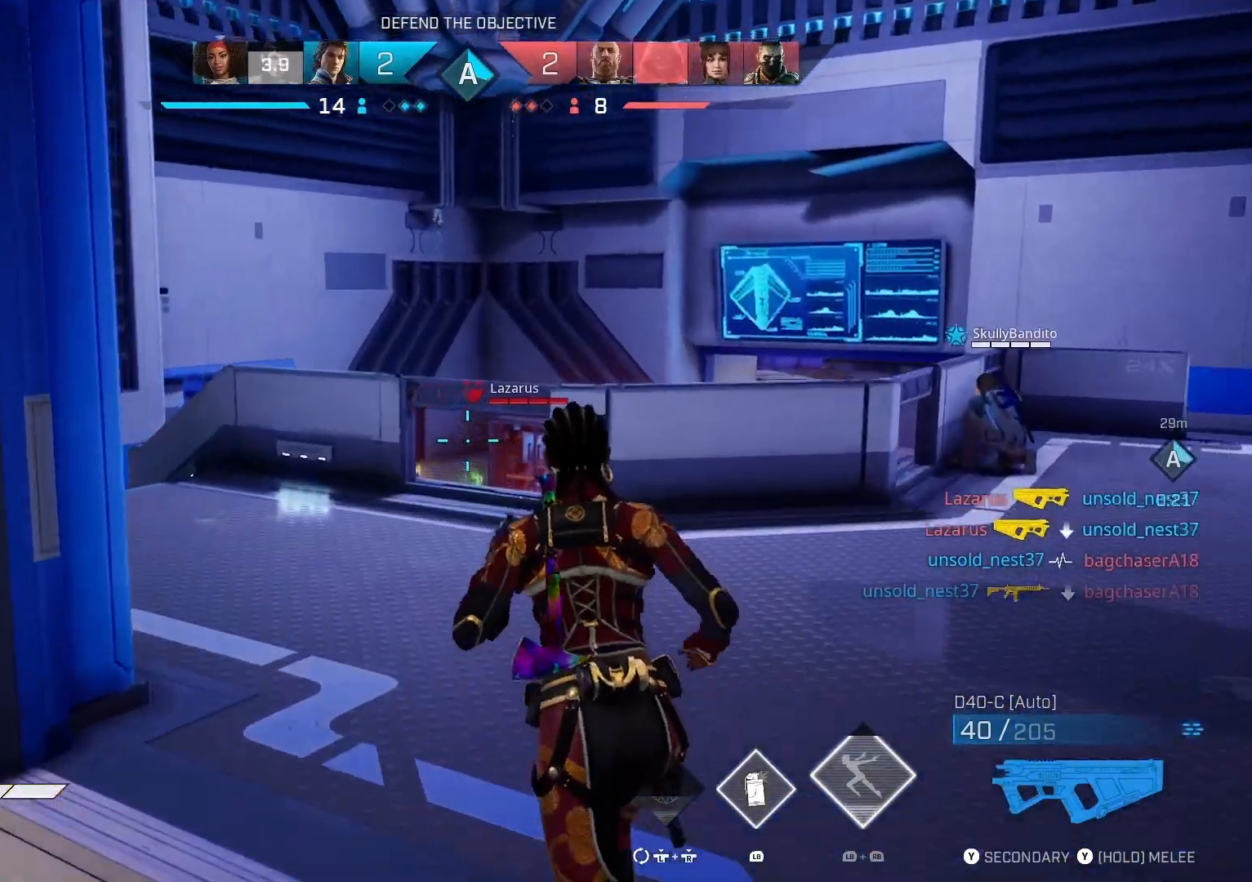
{"buttons": [], "left_stick": "up", "right_stick": "down-right", "events": [[133, "right_stick", "right"], [333, "right_stick", "down-right"]]}
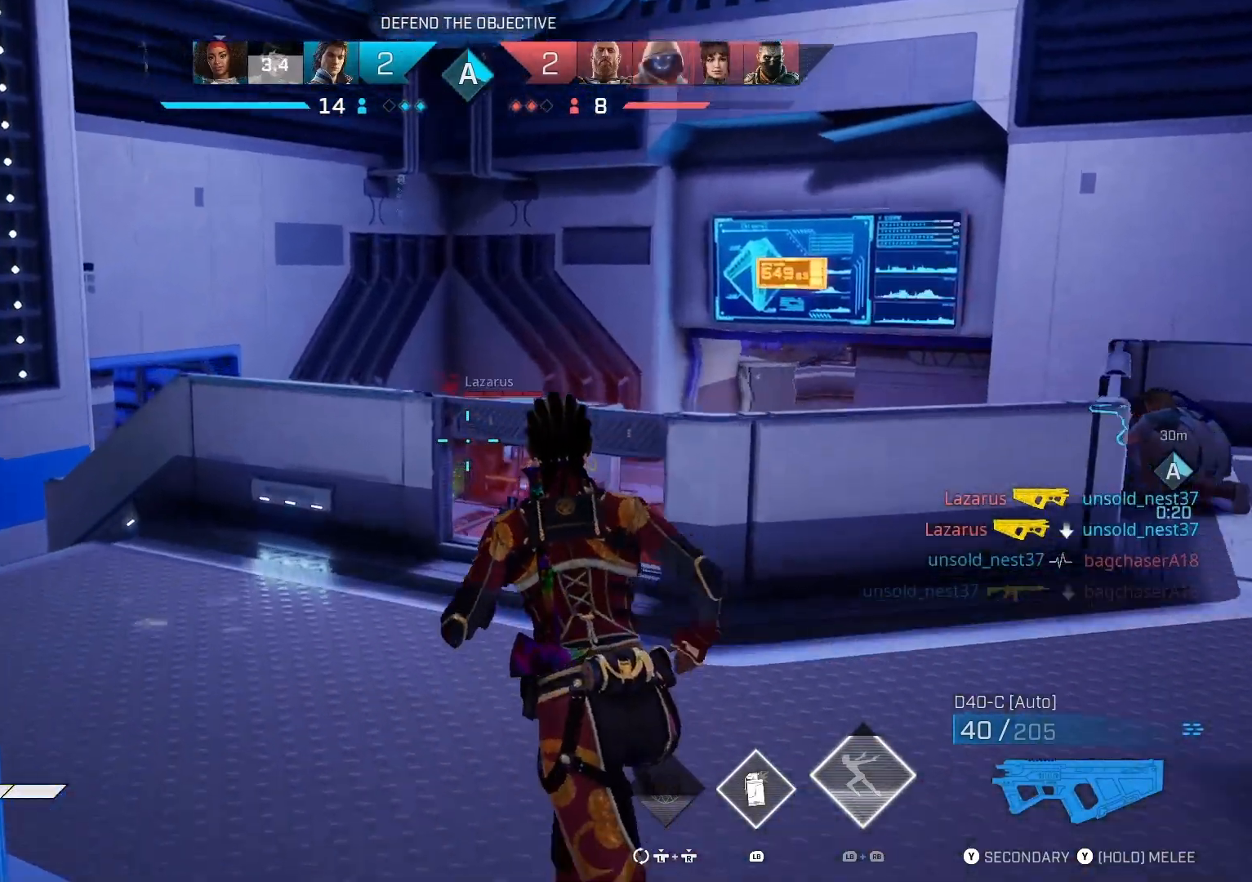
{"buttons": [], "left_stick": "up", "right_stick": "left", "events": [[333, "right_stick", "center"], [466, "right_stick", "left"]]}
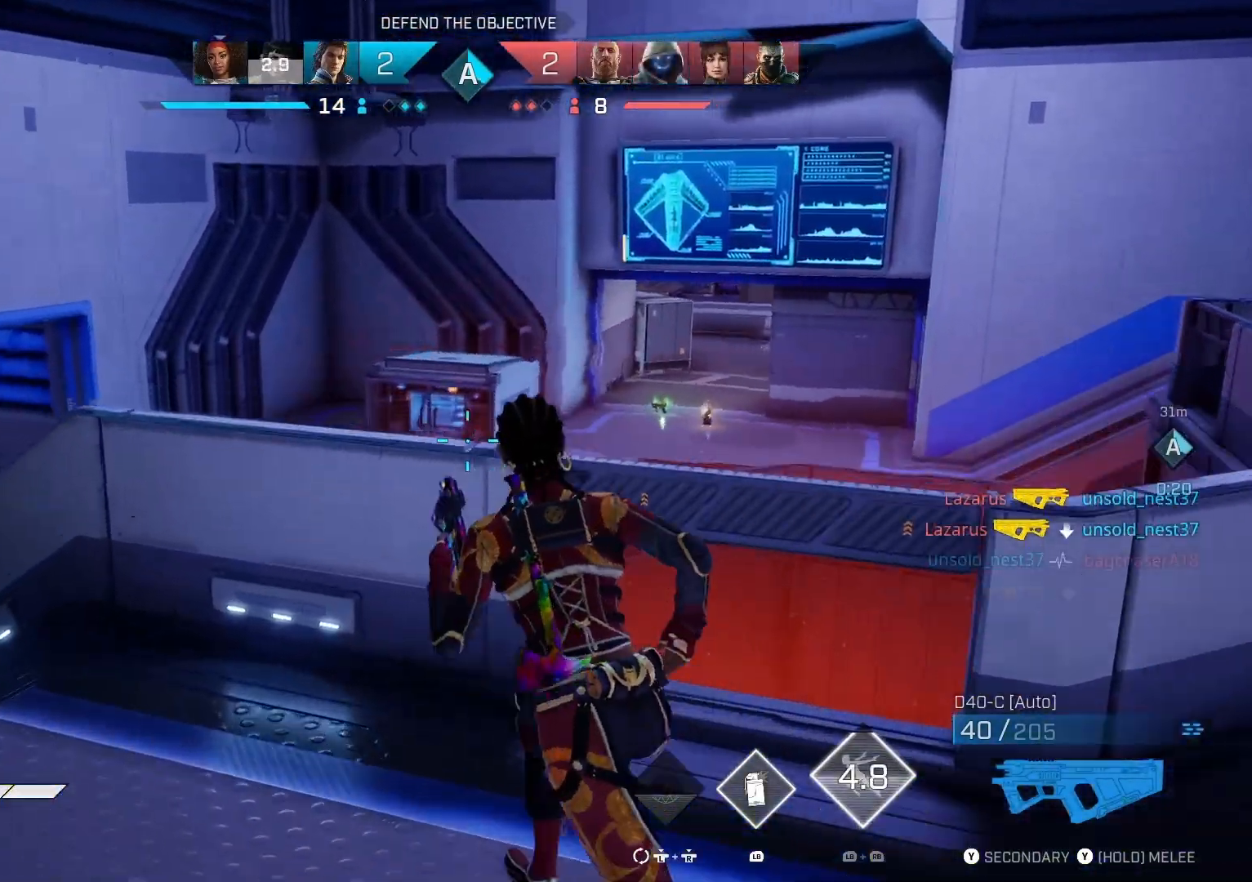
{"buttons": ["L2"], "left_stick": "left", "right_stick": "right", "events": [[33, "left_stick", "up-left"], [133, "L2", "down"], [166, "right_stick", "center"], [233, "right_stick", "right"], [300, "right_stick", "up-right"], [433, "right_stick", "right"], [500, "left_stick", "left"]]}
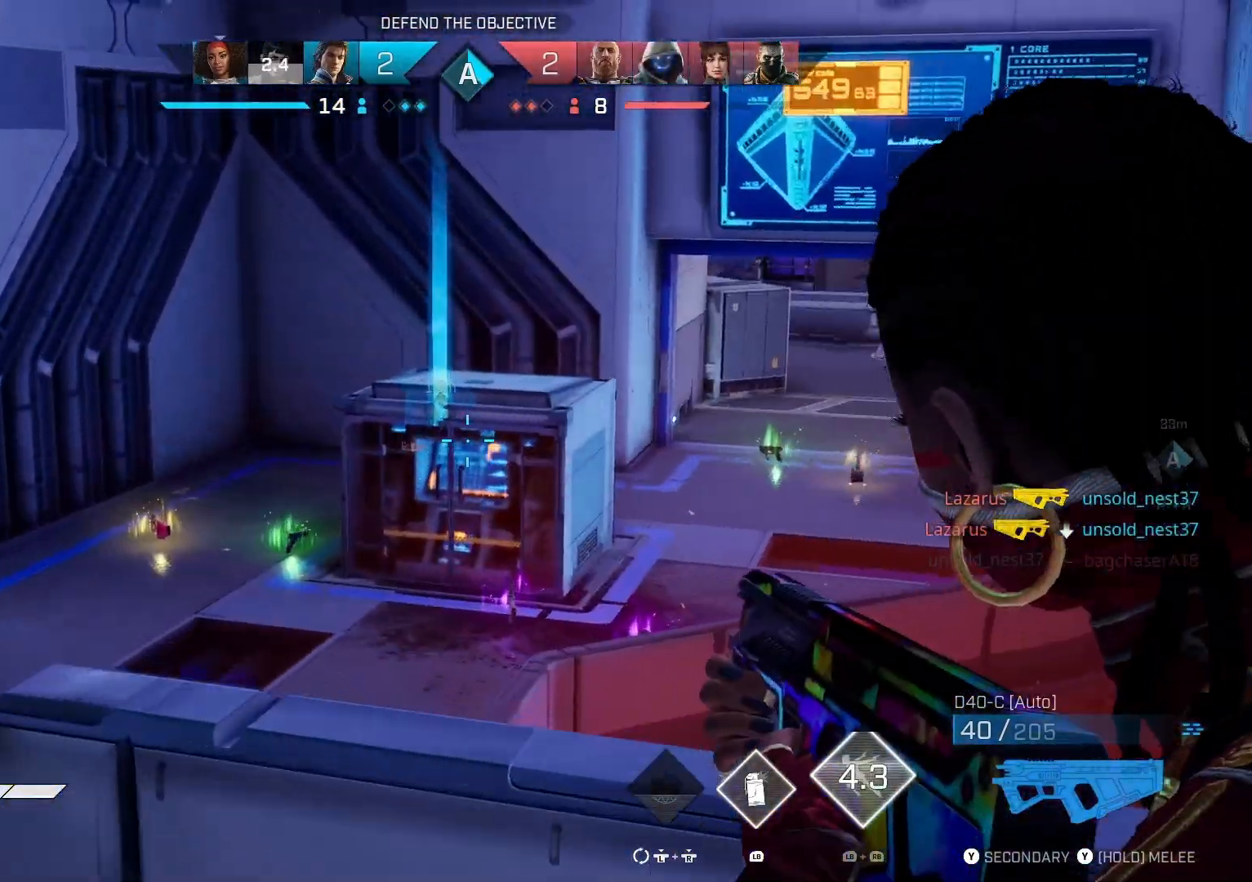
{"buttons": ["L2"], "left_stick": "down-right", "right_stick": "left", "events": [[166, "left_stick", "down-right"], [166, "right_stick", "center"], [333, "right_stick", "left"]]}
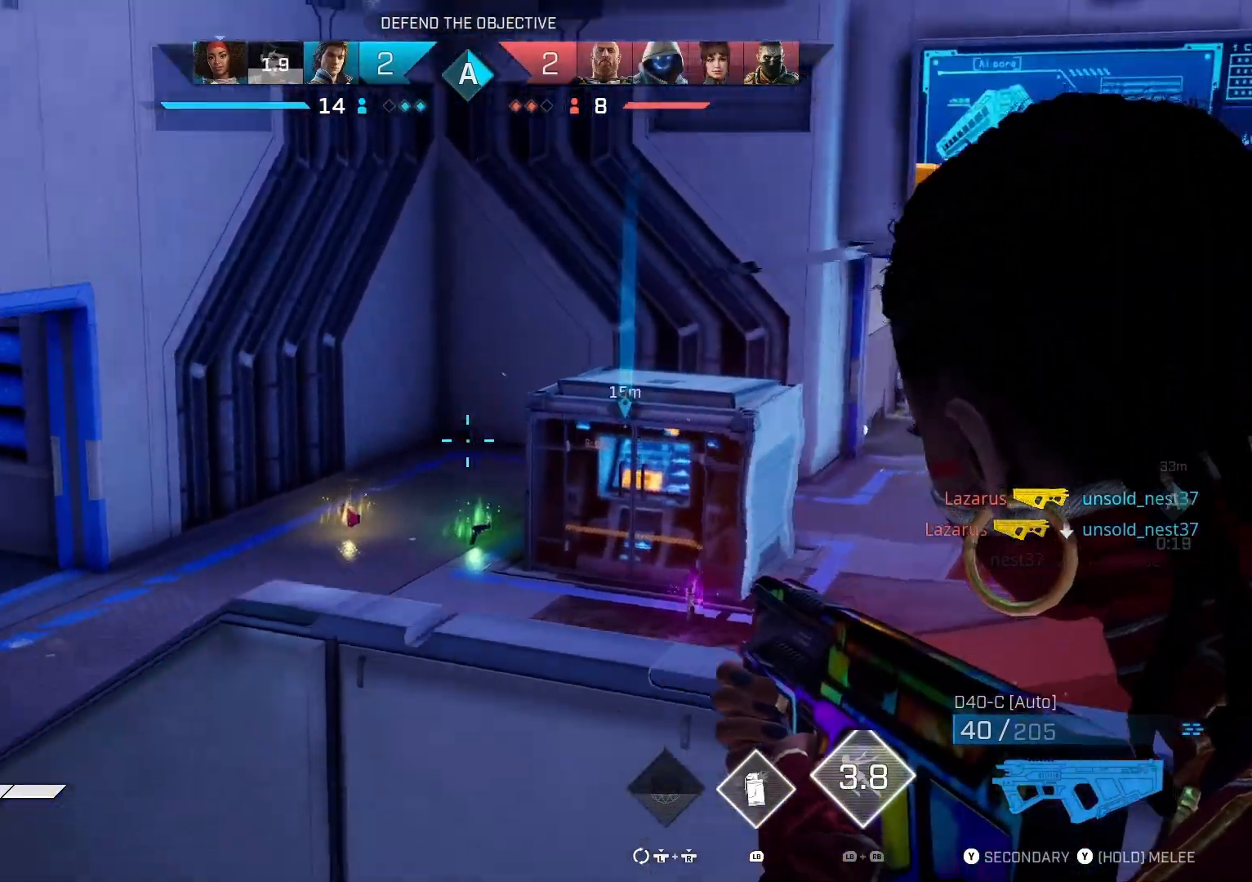
{"buttons": ["L2"], "left_stick": "down-right", "right_stick": "center", "events": [[33, "right_stick", "center"]]}
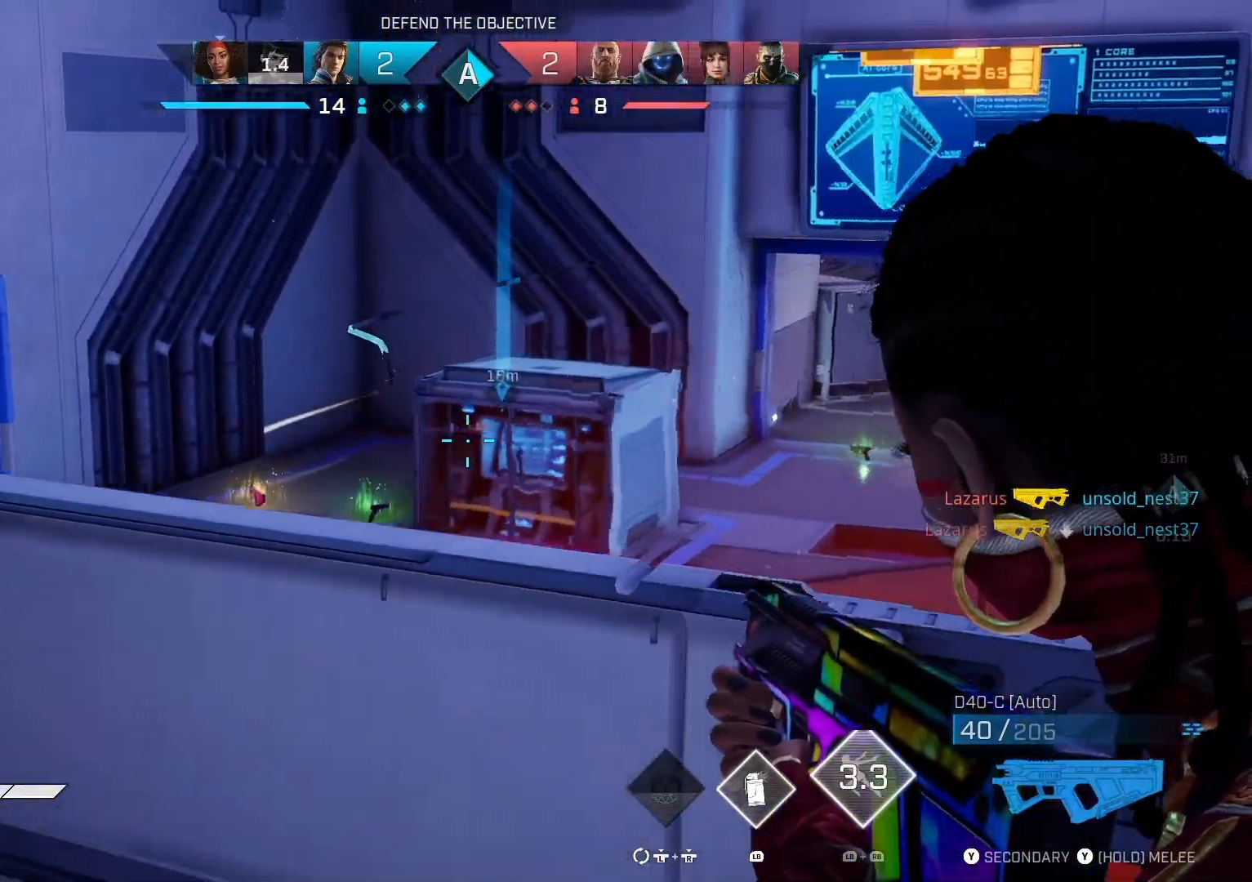
{"buttons": [], "left_stick": "down-right", "right_stick": "left", "events": [[33, "L2", "up"], [66, "CIRCLE", "down"], [200, "CIRCLE", "up"], [333, "right_stick", "left"]]}
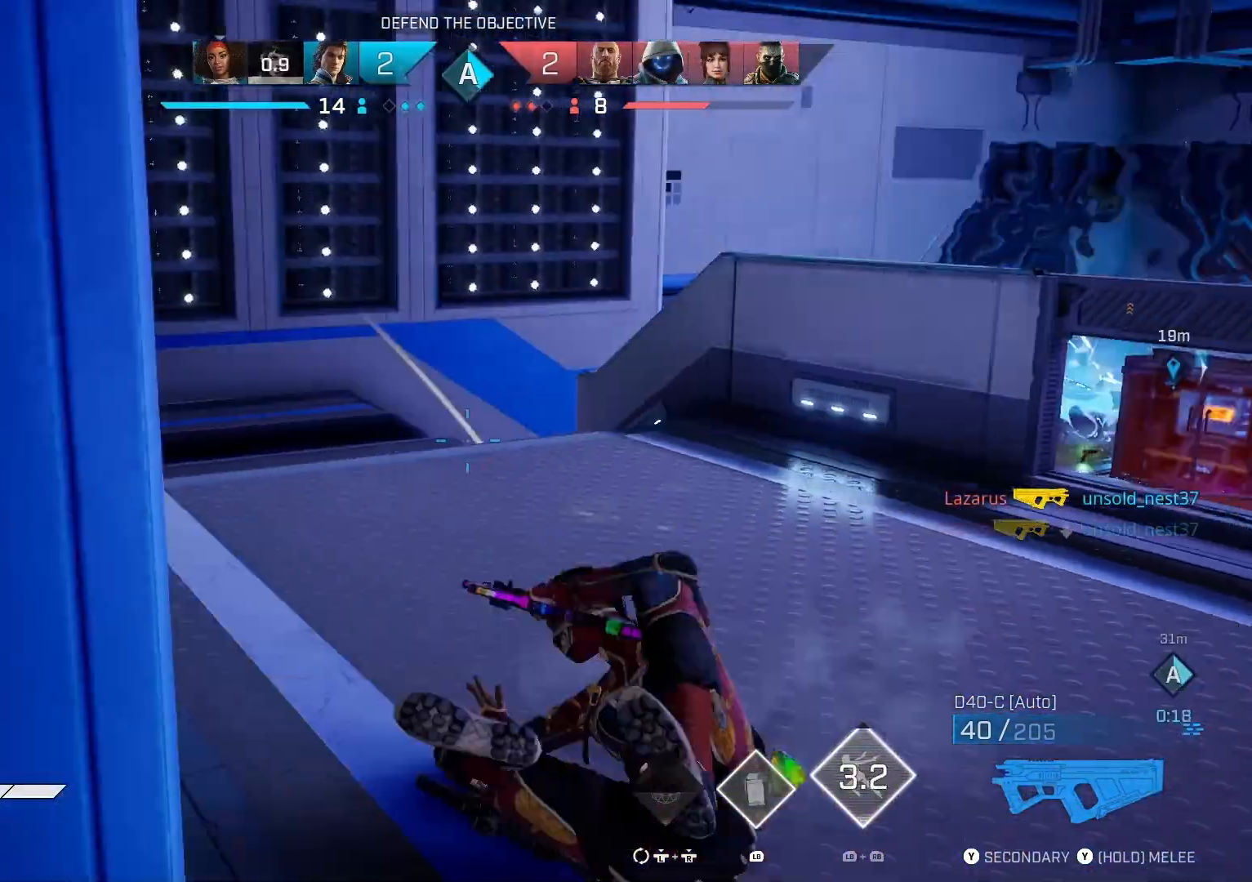
{"buttons": [], "left_stick": "up-left", "right_stick": "left", "events": [[33, "left_stick", "down"], [166, "left_stick", "left"], [333, "L3", "down"], [333, "left_stick", "up-left"], [466, "L3", "up"]]}
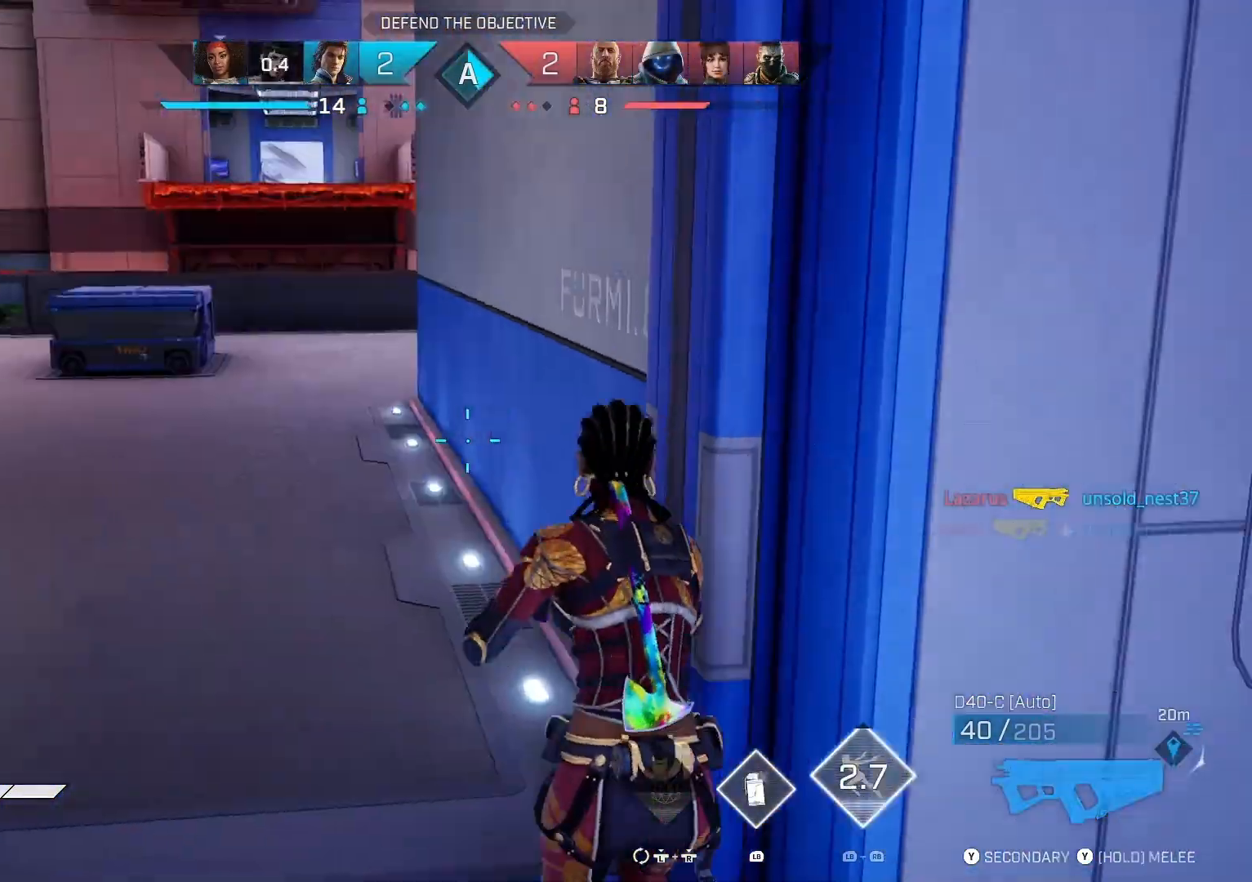
{"buttons": ["CROSS"], "left_stick": "up", "right_stick": "center", "events": [[33, "right_stick", "center"], [166, "left_stick", "up"], [466, "CROSS", "down"]]}
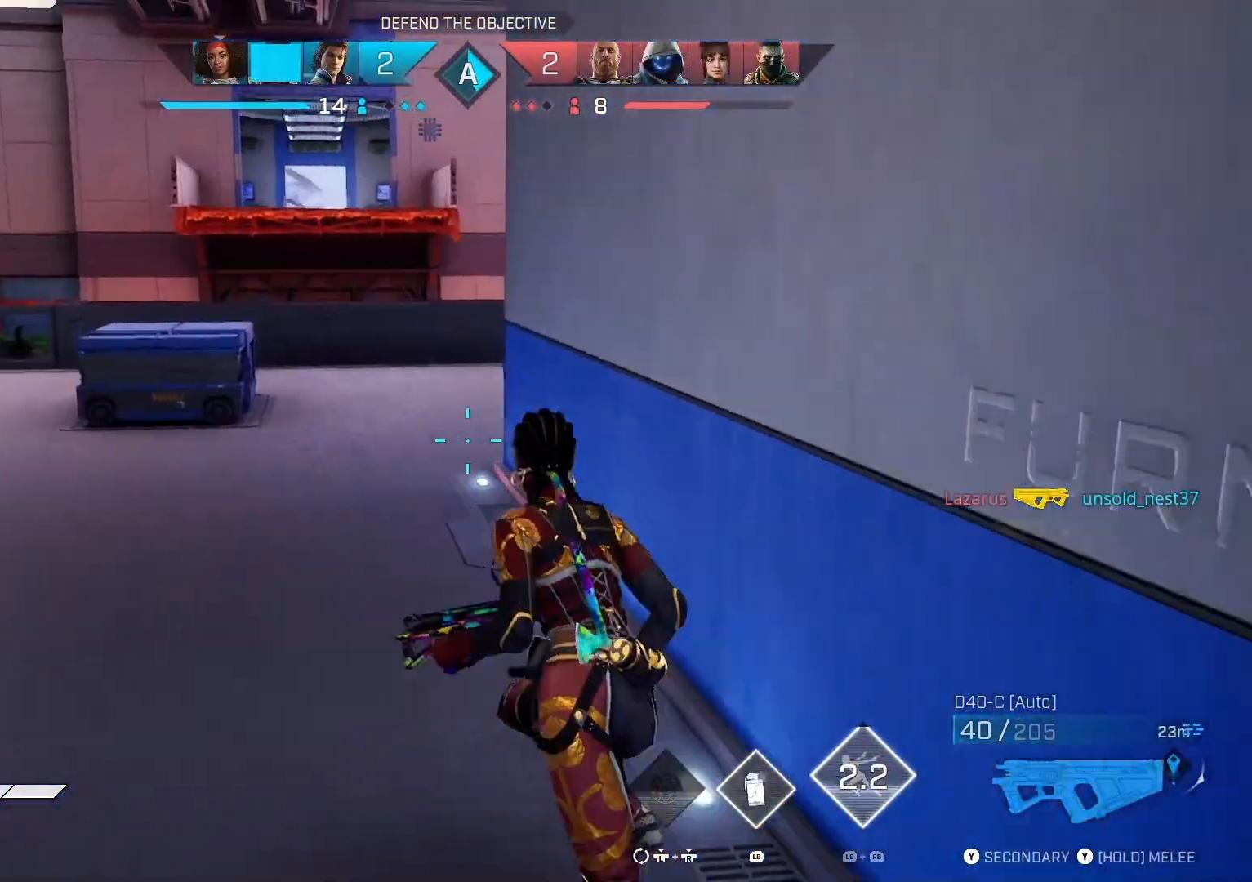
{"buttons": [], "left_stick": "up", "right_stick": "right", "events": [[100, "CROSS", "up"], [233, "right_stick", "right"]]}
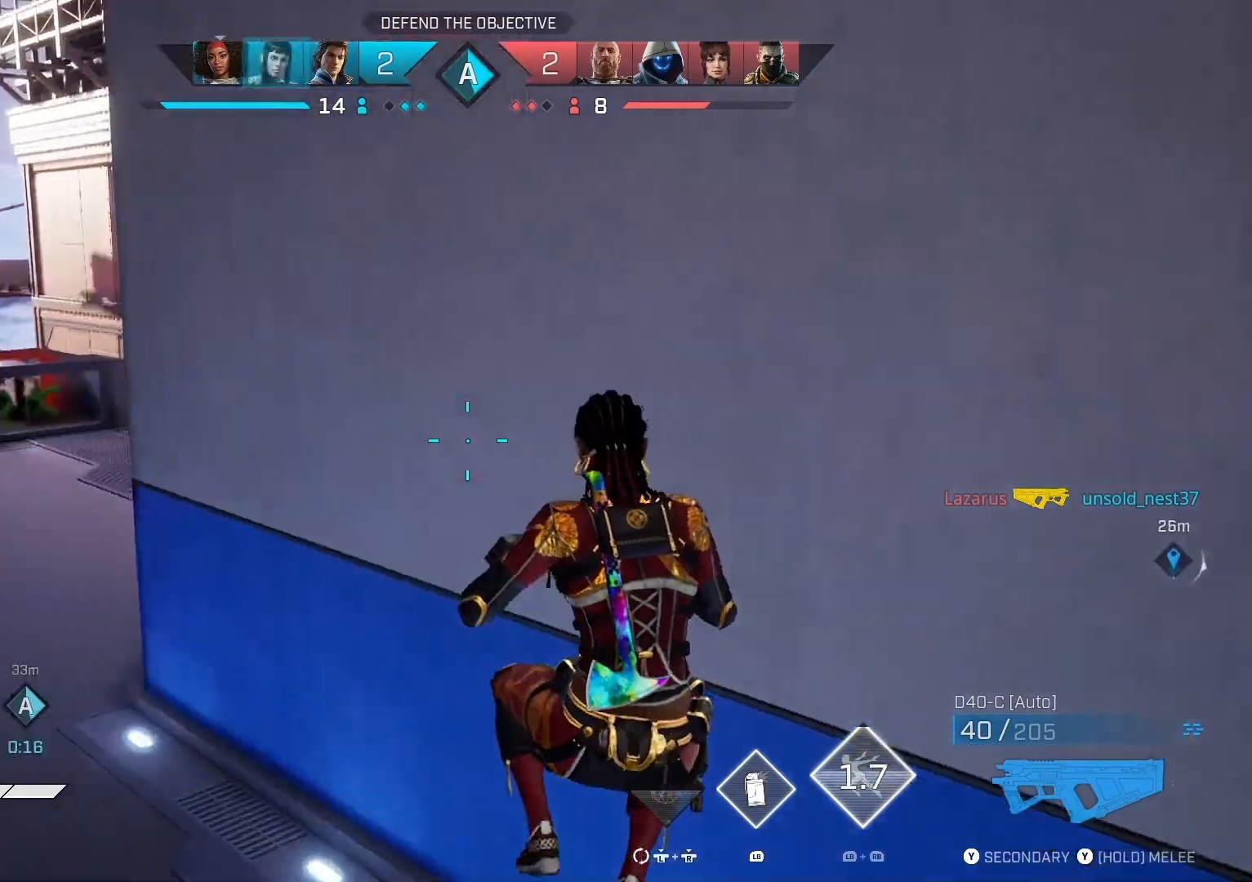
{"buttons": [], "left_stick": "up", "right_stick": "right", "events": []}
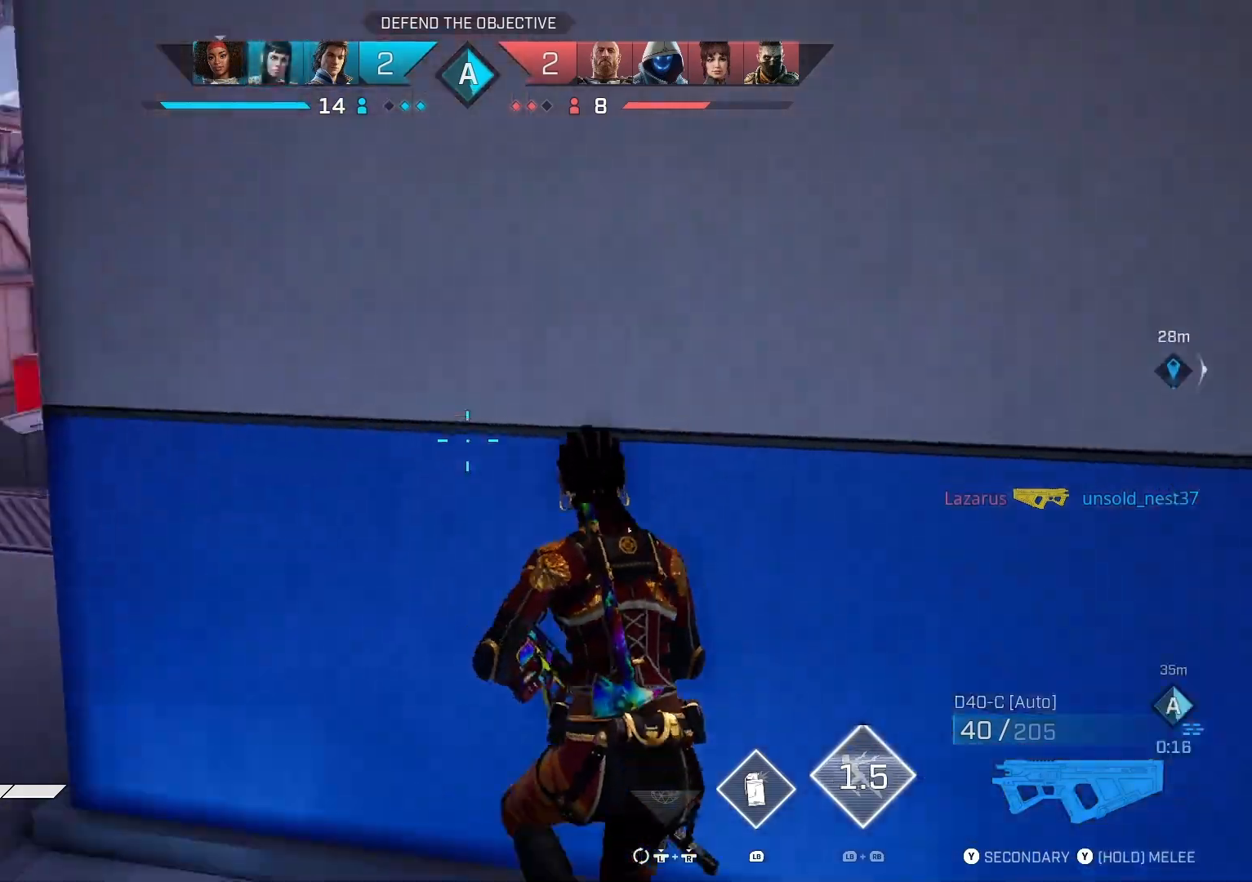
{"buttons": [], "left_stick": "left", "right_stick": "center", "events": [[100, "left_stick", "left"], [233, "right_stick", "center"], [266, "left_stick", "center"], [500, "left_stick", "left"]]}
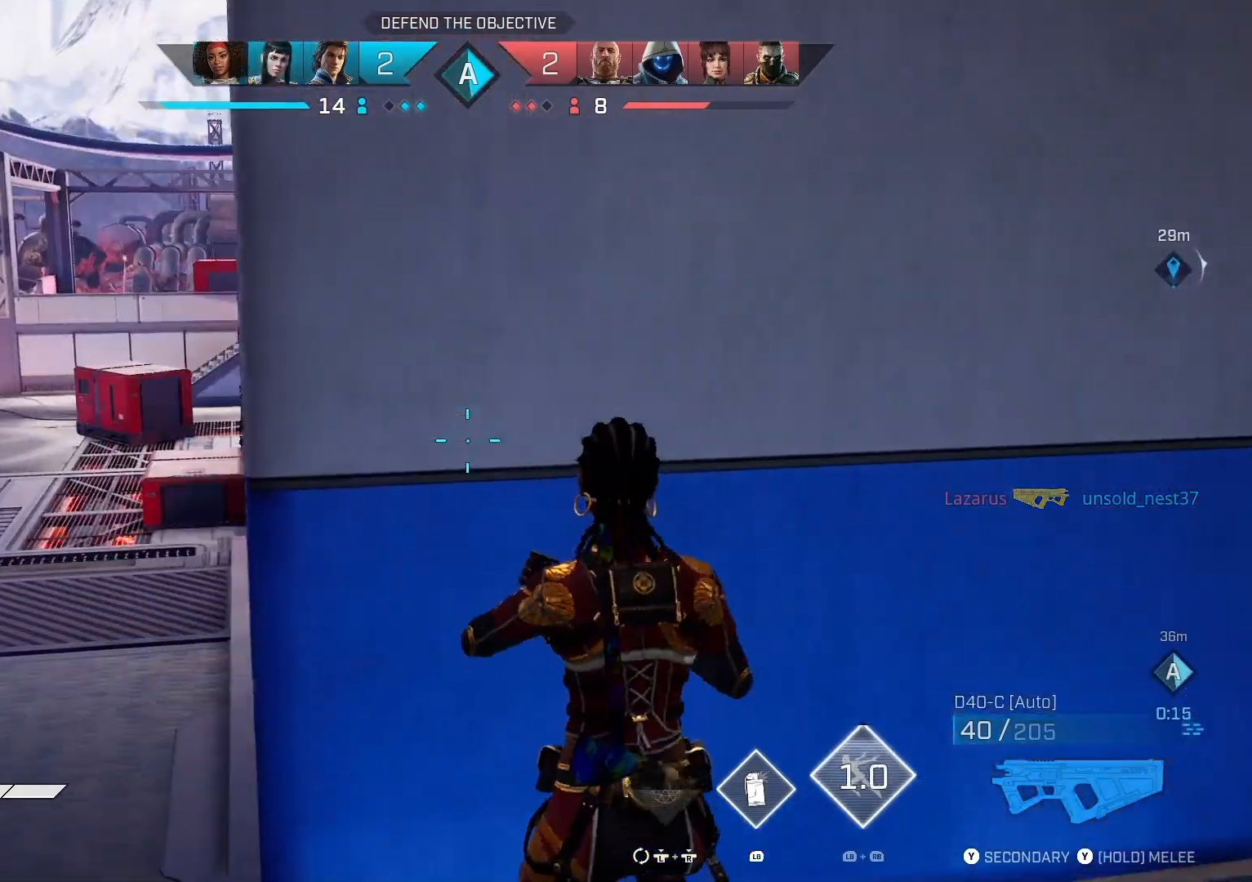
{"buttons": [], "left_stick": "right", "right_stick": "right", "events": [[200, "left_stick", "center"], [266, "left_stick", "right"], [466, "right_stick", "right"]]}
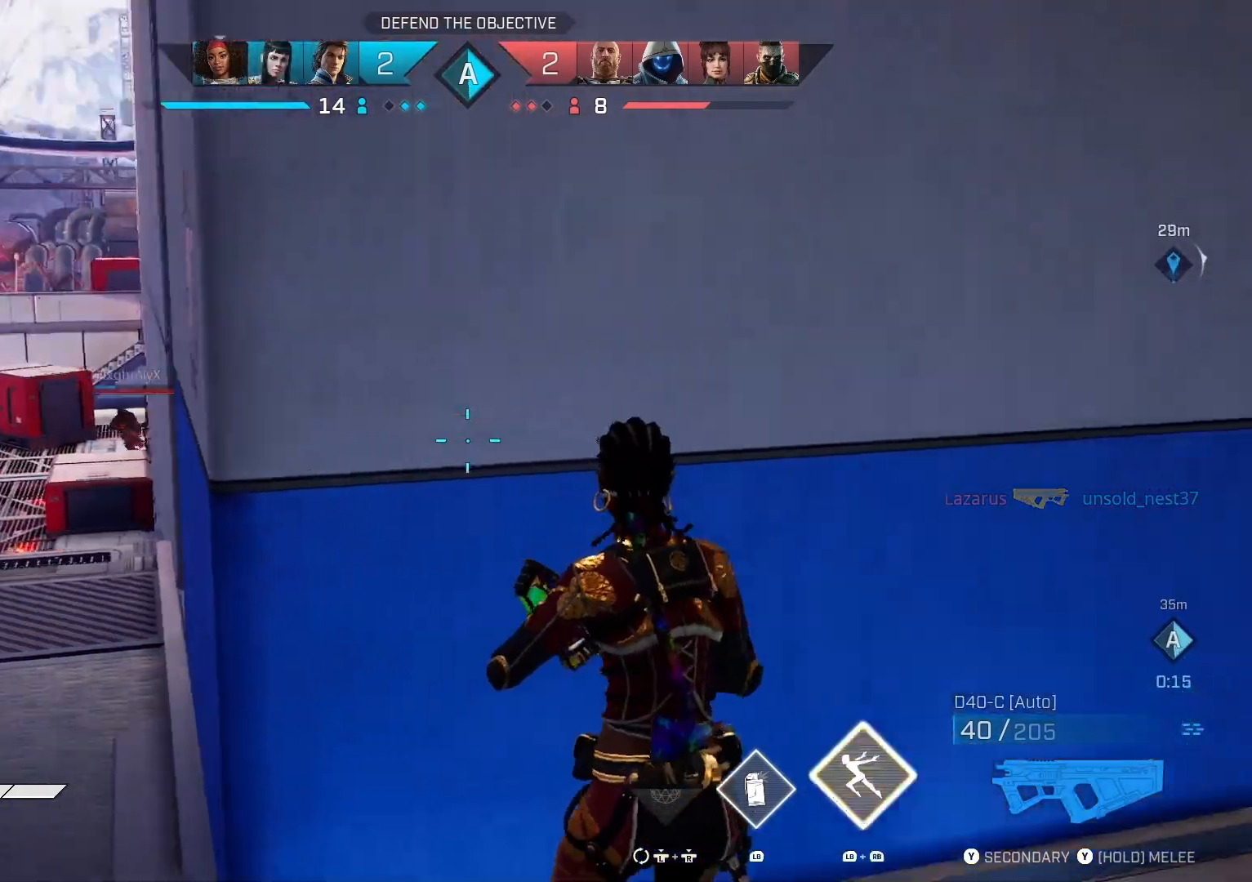
{"buttons": [], "left_stick": "up-left", "right_stick": "center", "events": [[200, "left_stick", "down-left"], [233, "right_stick", "left"], [300, "left_stick", "left"], [433, "left_stick", "up-left"], [433, "right_stick", "center"]]}
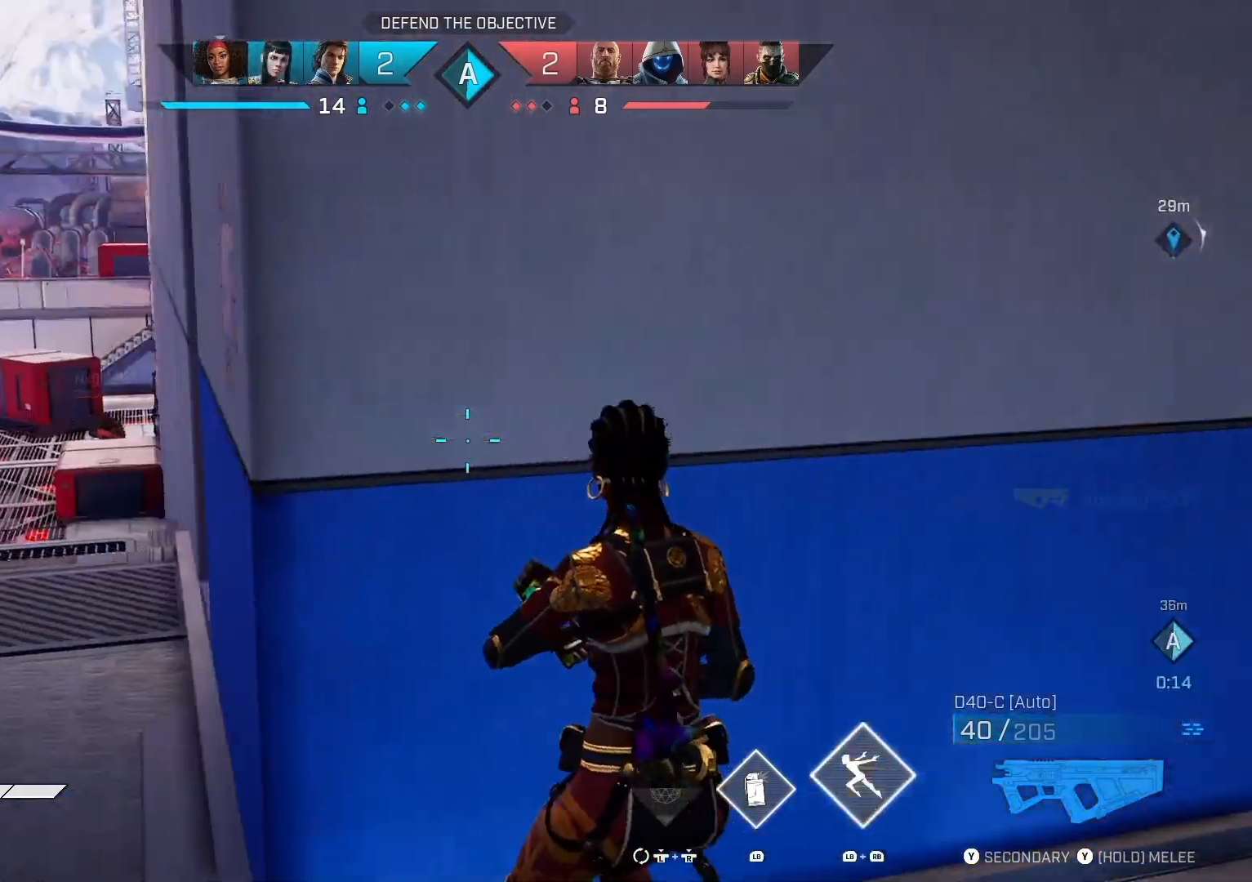
{"buttons": [], "left_stick": "center", "right_stick": "center", "events": [[133, "left_stick", "center"], [133, "right_stick", "left"], [300, "right_stick", "center"]]}
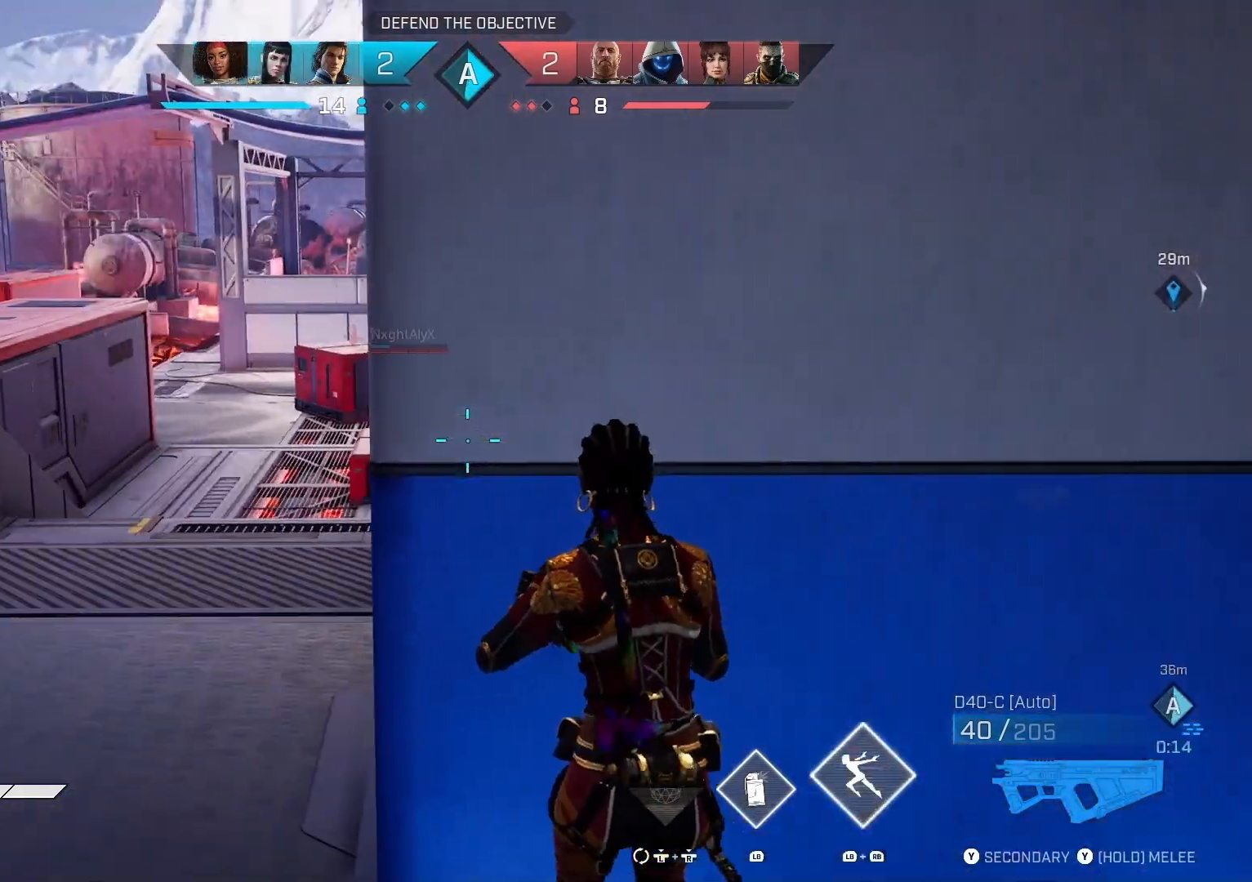
{"buttons": ["L2"], "left_stick": "left", "right_stick": "left", "events": [[33, "right_stick", "right"], [166, "right_stick", "center"], [300, "left_stick", "left"], [333, "right_stick", "left"], [400, "L2", "down"]]}
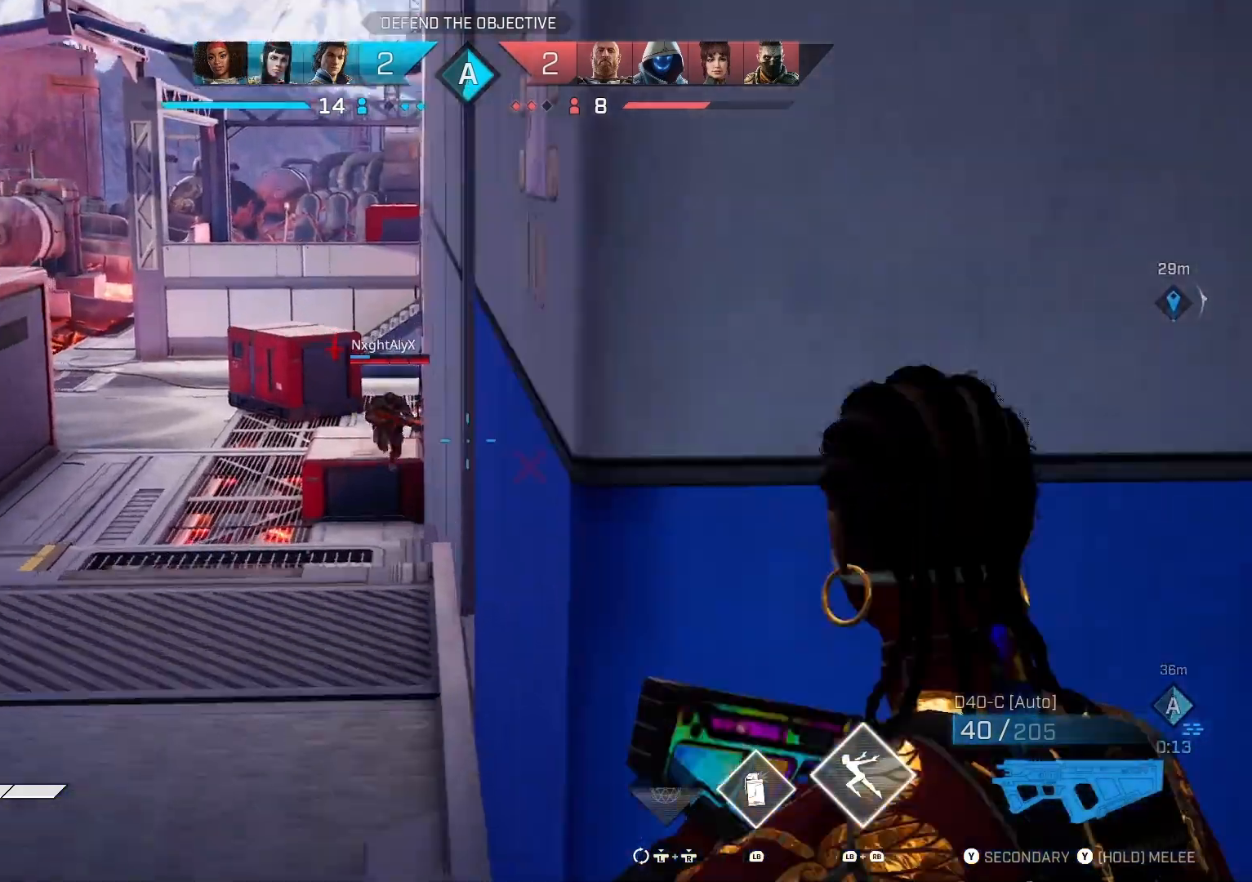
{"buttons": ["L2", "R2"], "left_stick": "up-left", "right_stick": "down", "events": [[133, "R2", "down"], [166, "right_stick", "down-right"], [366, "left_stick", "up-left"], [433, "right_stick", "down"]]}
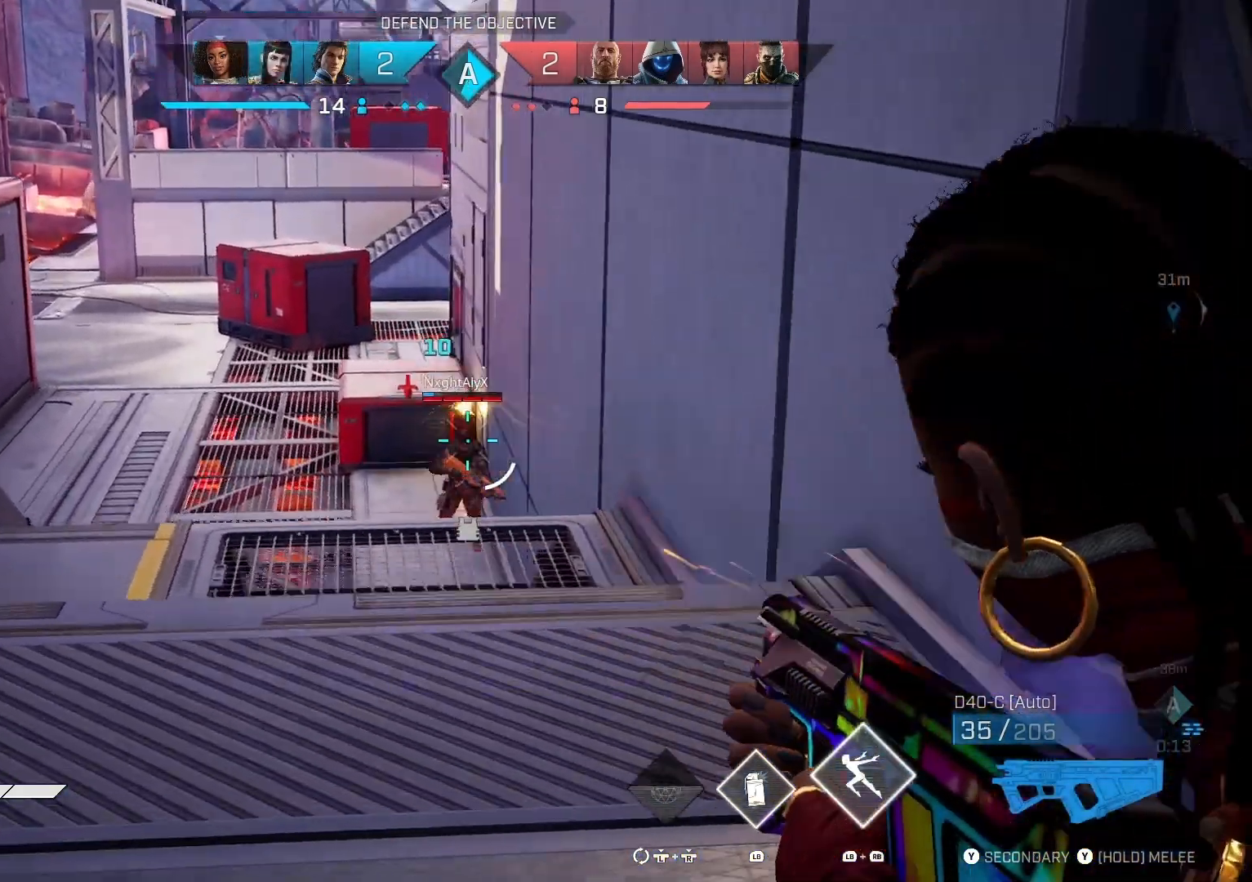
{"buttons": ["L2", "R2"], "left_stick": "up-left", "right_stick": "down-right", "events": [[100, "right_stick", "center"], [200, "right_stick", "right"], [266, "right_stick", "down-right"], [433, "right_stick", "center"], [500, "right_stick", "down-right"]]}
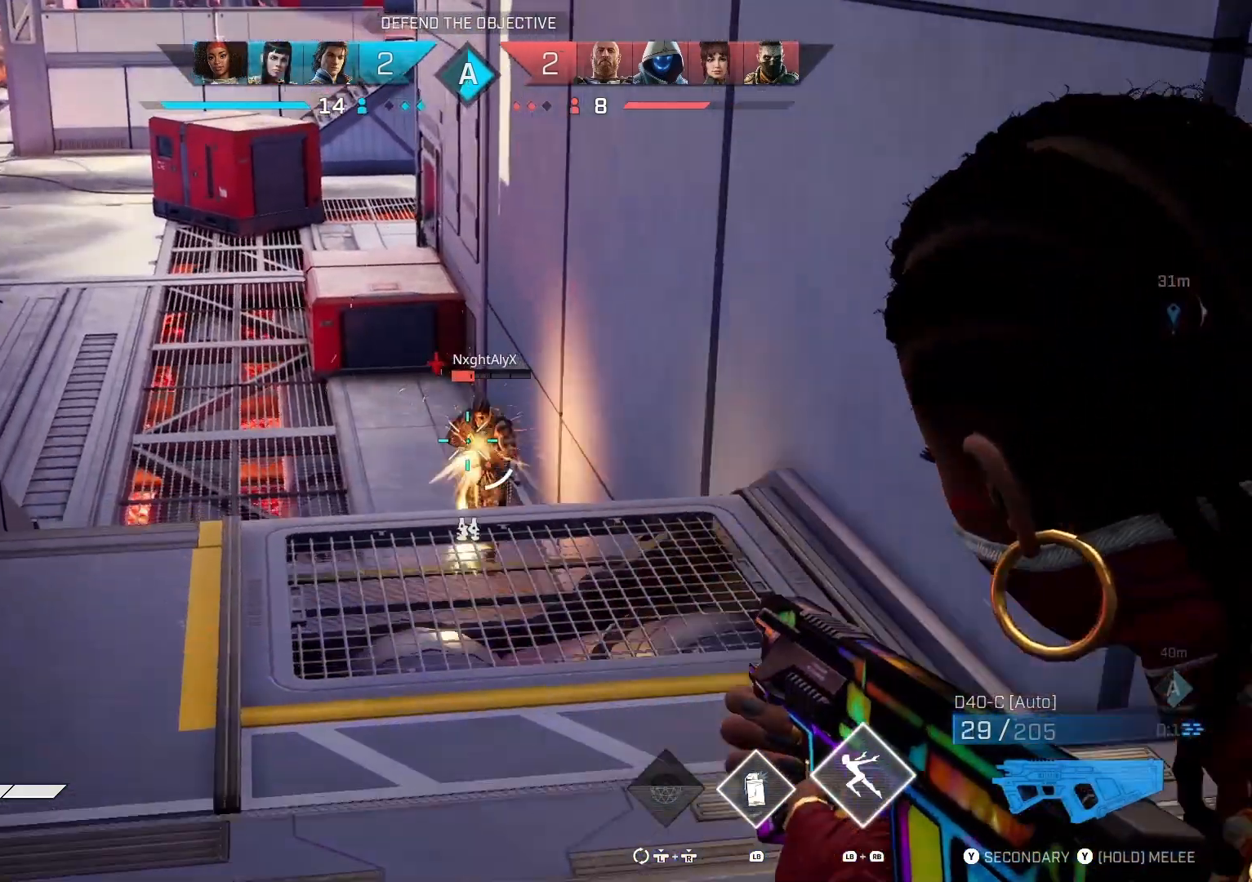
{"buttons": ["CIRCLE"], "left_stick": "down-right", "right_stick": "center", "events": [[166, "right_stick", "down"], [233, "left_stick", "down"], [300, "right_stick", "center"], [366, "left_stick", "down-right"], [433, "CIRCLE", "down"], [433, "L2", "up"], [466, "R2", "up"]]}
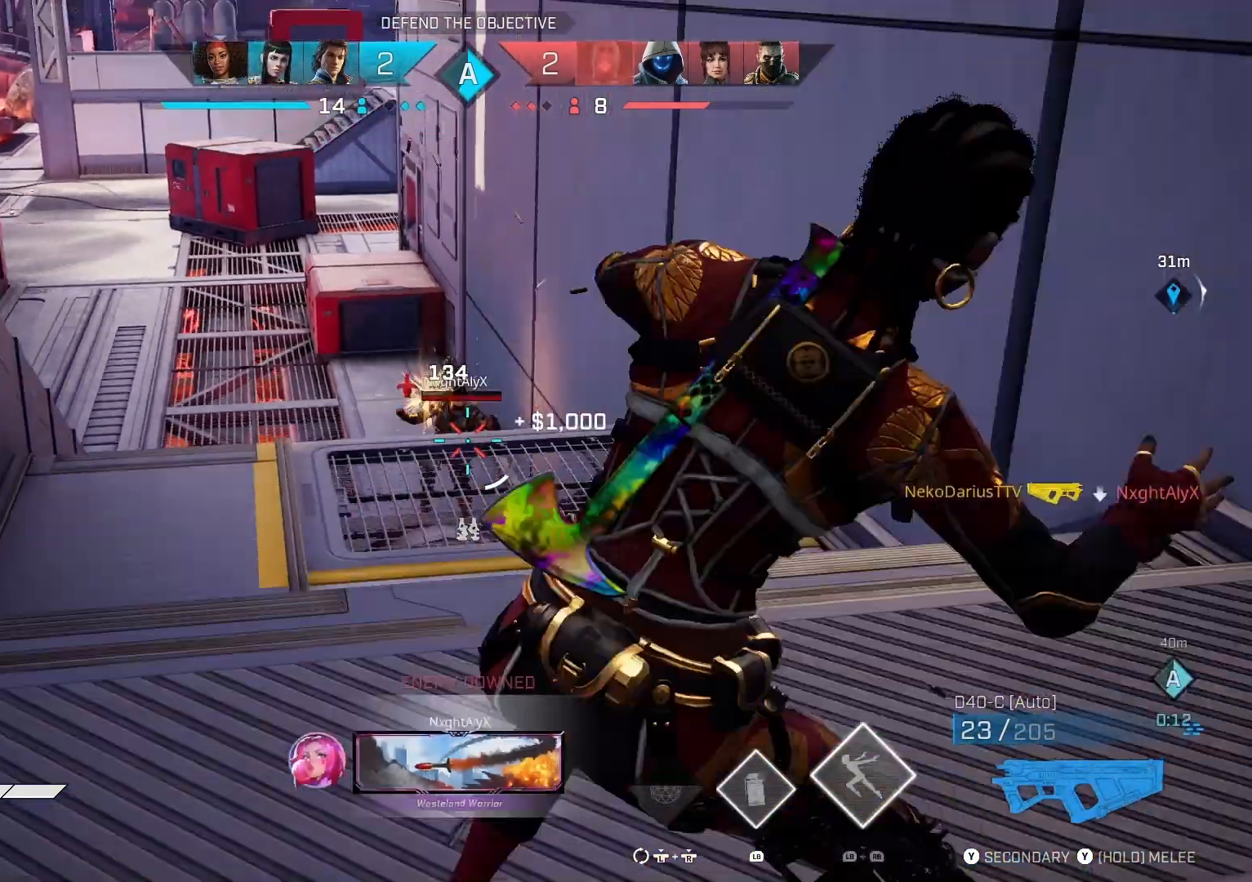
{"buttons": [], "left_stick": "right", "right_stick": "up-right", "events": [[33, "CIRCLE", "up"], [33, "left_stick", "center"], [166, "right_stick", "right"], [400, "R1", "down"], [433, "left_stick", "right"], [466, "right_stick", "up-right"], [500, "R1", "up"]]}
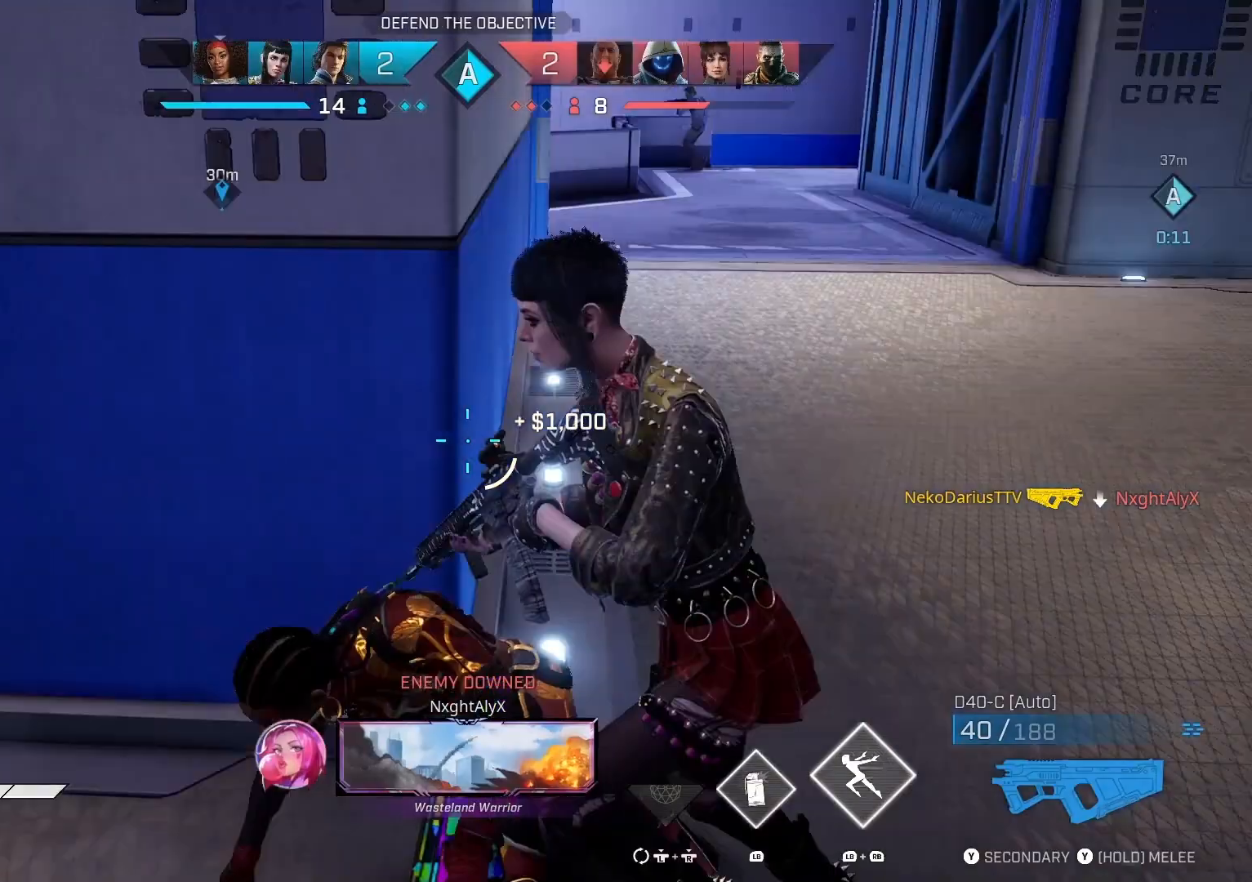
{"buttons": [], "left_stick": "up", "right_stick": "up-right", "events": [[166, "left_stick", "up-right"], [300, "L3", "down"], [433, "L3", "up"], [433, "left_stick", "up"]]}
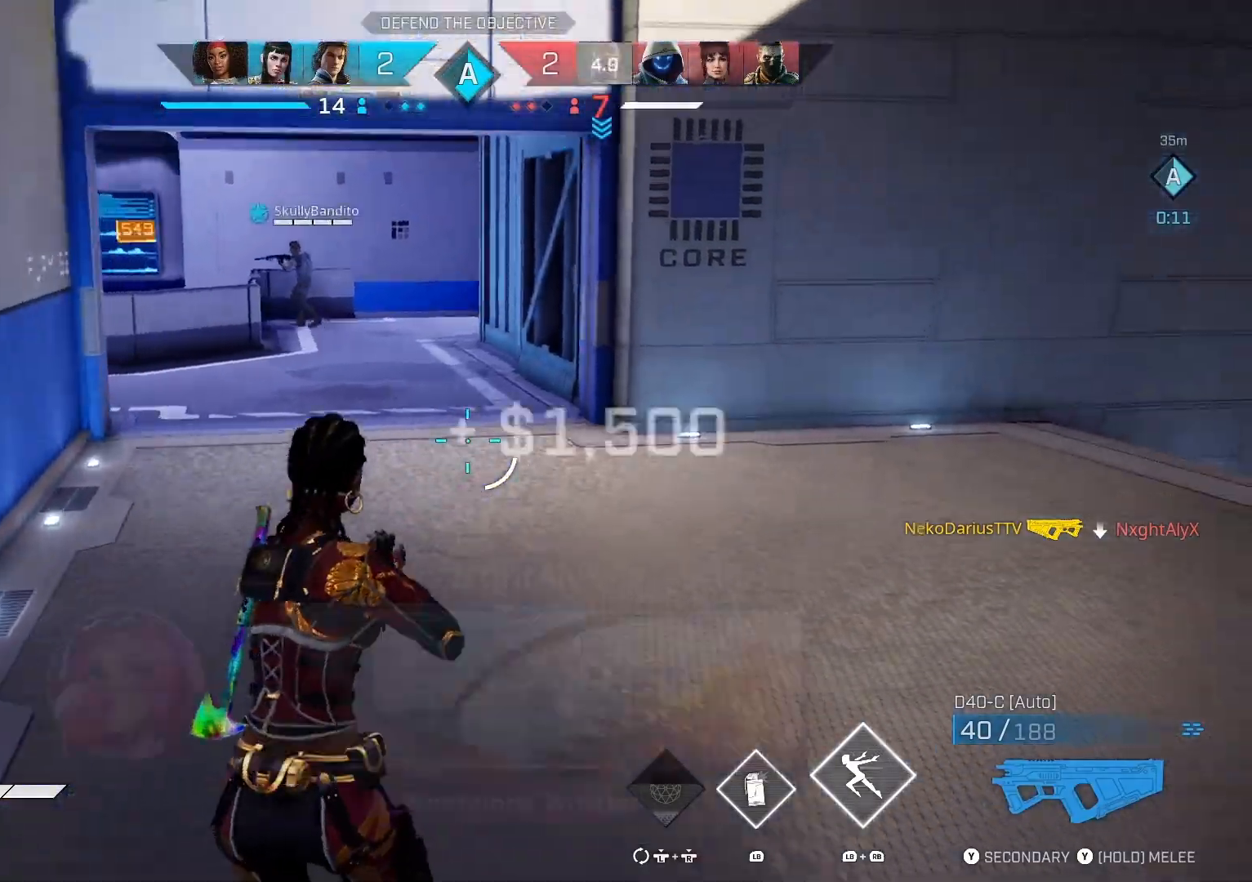
{"buttons": [], "left_stick": "up", "right_stick": "up-right", "events": []}
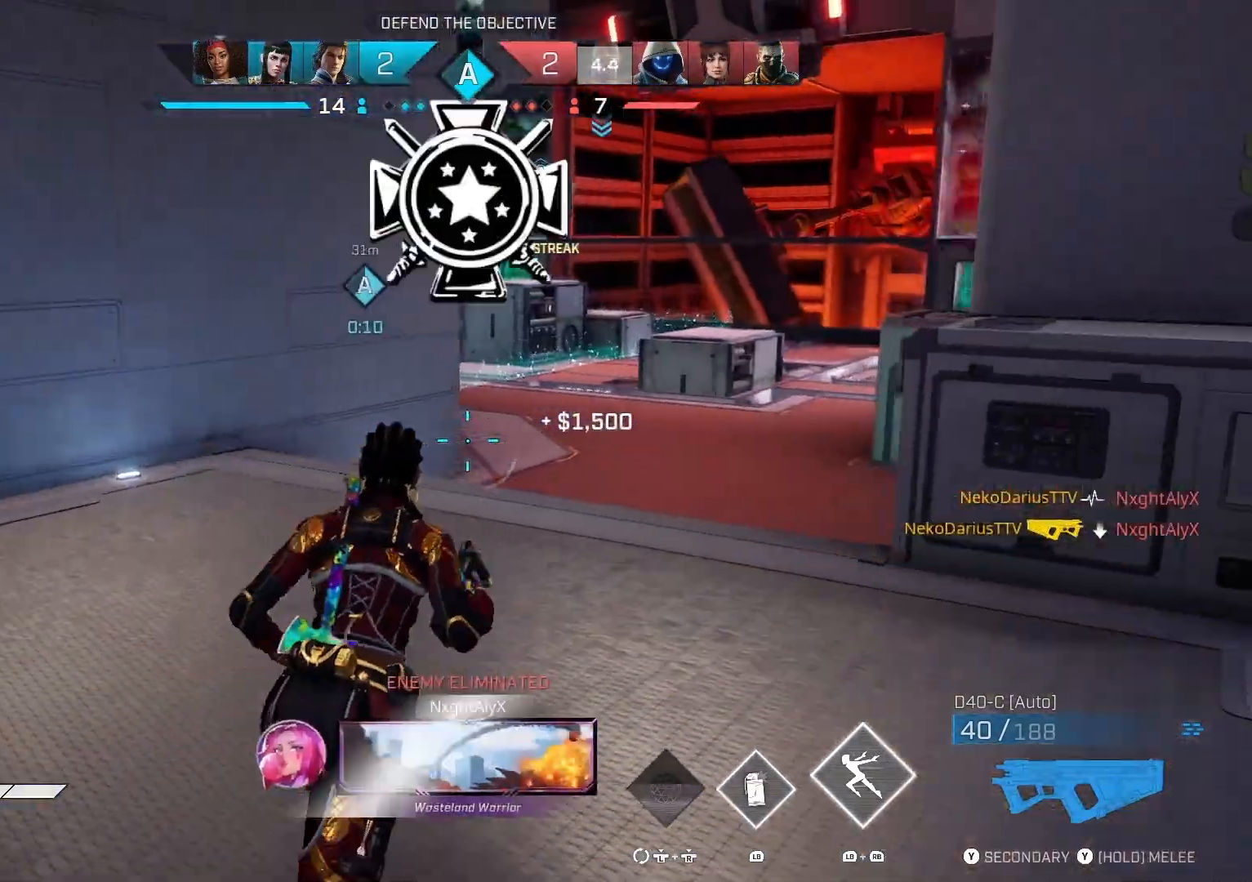
{"buttons": [], "left_stick": "up", "right_stick": "center", "events": [[200, "right_stick", "center"]]}
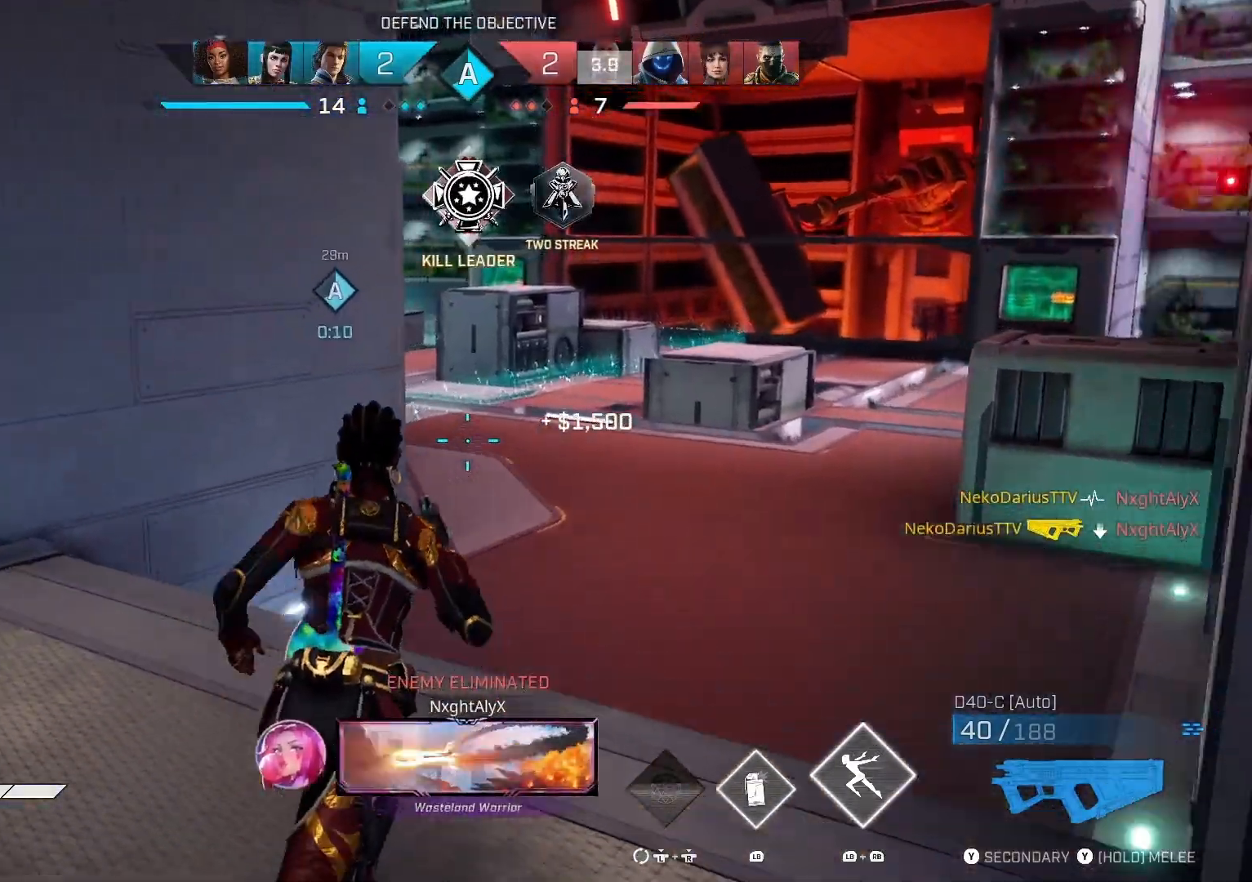
{"buttons": [], "left_stick": "up", "right_stick": "center", "events": []}